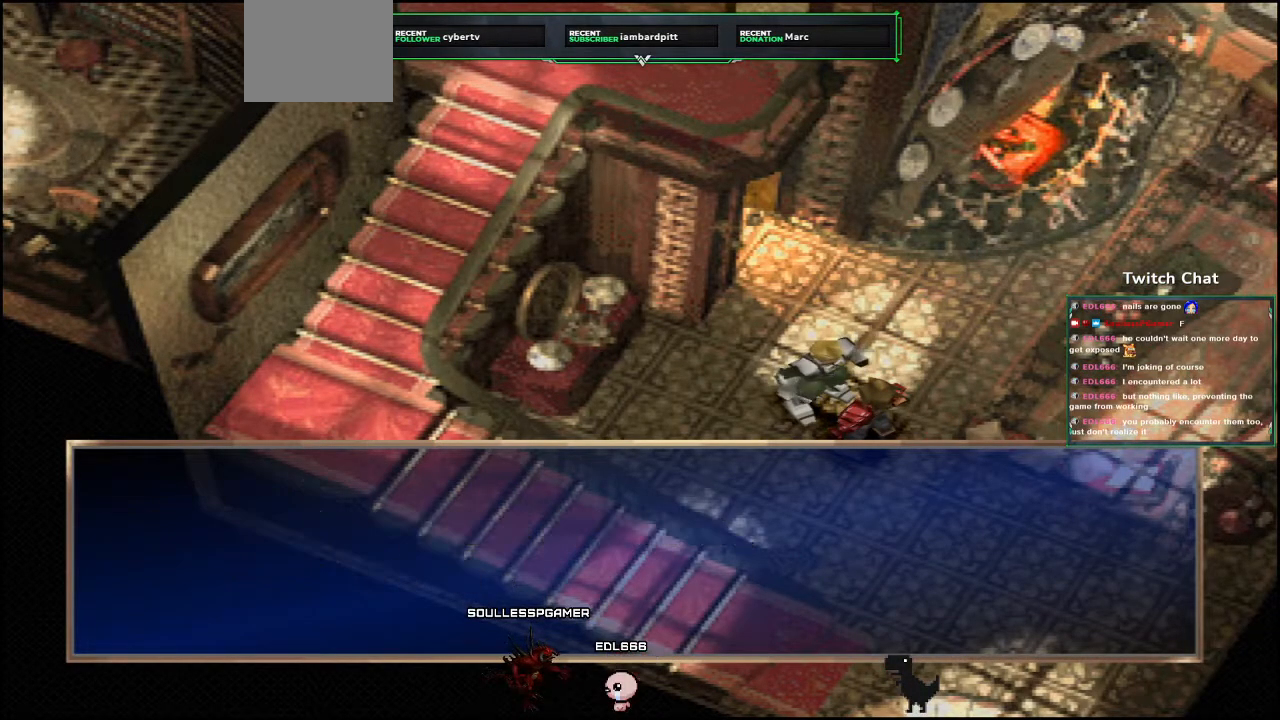
Gameplay with a controller (PlayStation layout); each line is a JSON object with the inputs held at the frame after it. "events" lists button and stick changes between this image and that frame as [ms after this image, input, new state], when the widget could be followed in between.
{"buttons": [], "left_stick": "center", "right_stick": "center", "events": []}
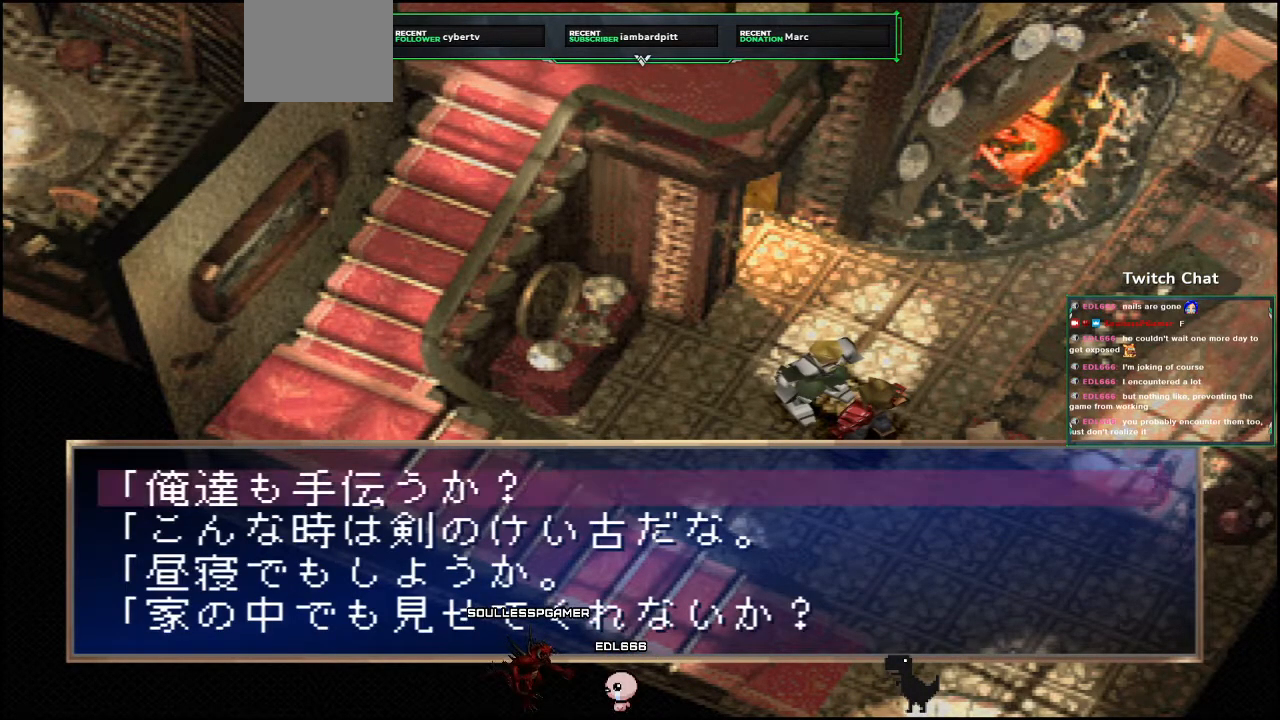
{"buttons": ["DPAD_DOWN"], "left_stick": "center", "right_stick": "center", "events": [[183, "DPAD_DOWN", "down"], [333, "DPAD_DOWN", "up"], [400, "DPAD_DOWN", "down"]]}
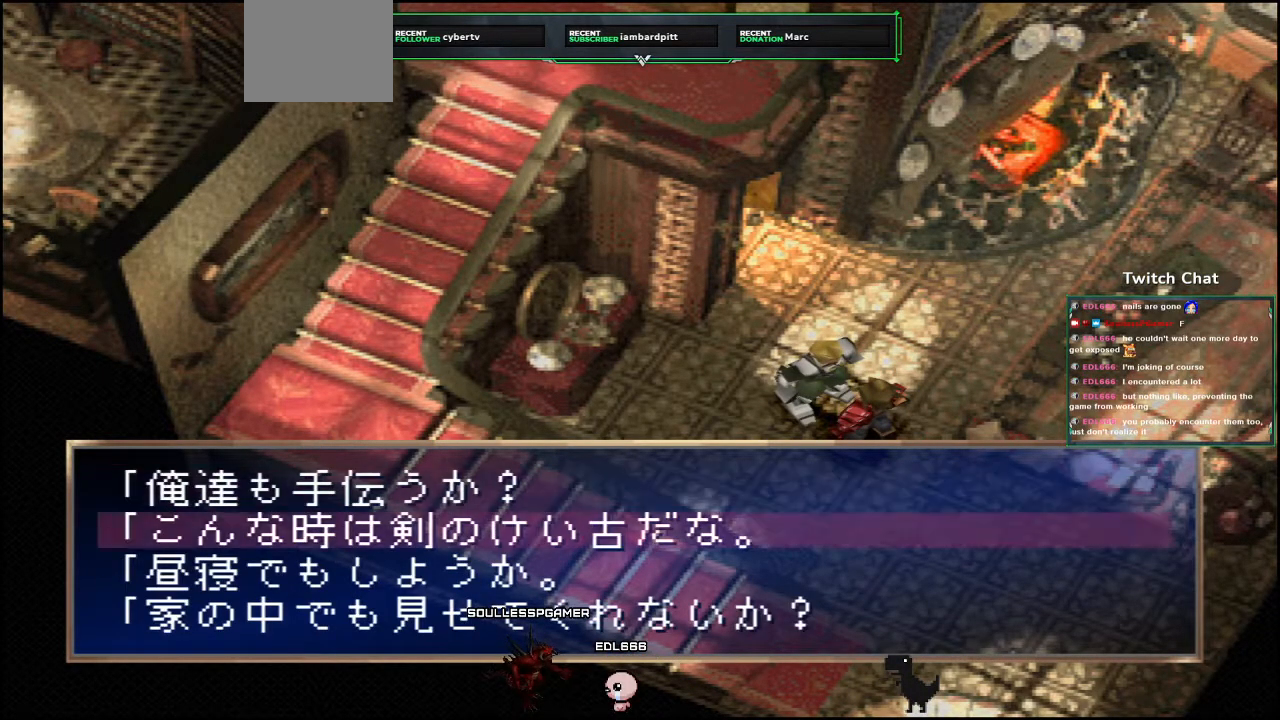
{"buttons": ["CIRCLE"], "left_stick": "center", "right_stick": "center", "events": [[17, "DPAD_DOWN", "up"], [117, "DPAD_DOWN", "down"], [217, "DPAD_DOWN", "up"], [333, "CIRCLE", "down"]]}
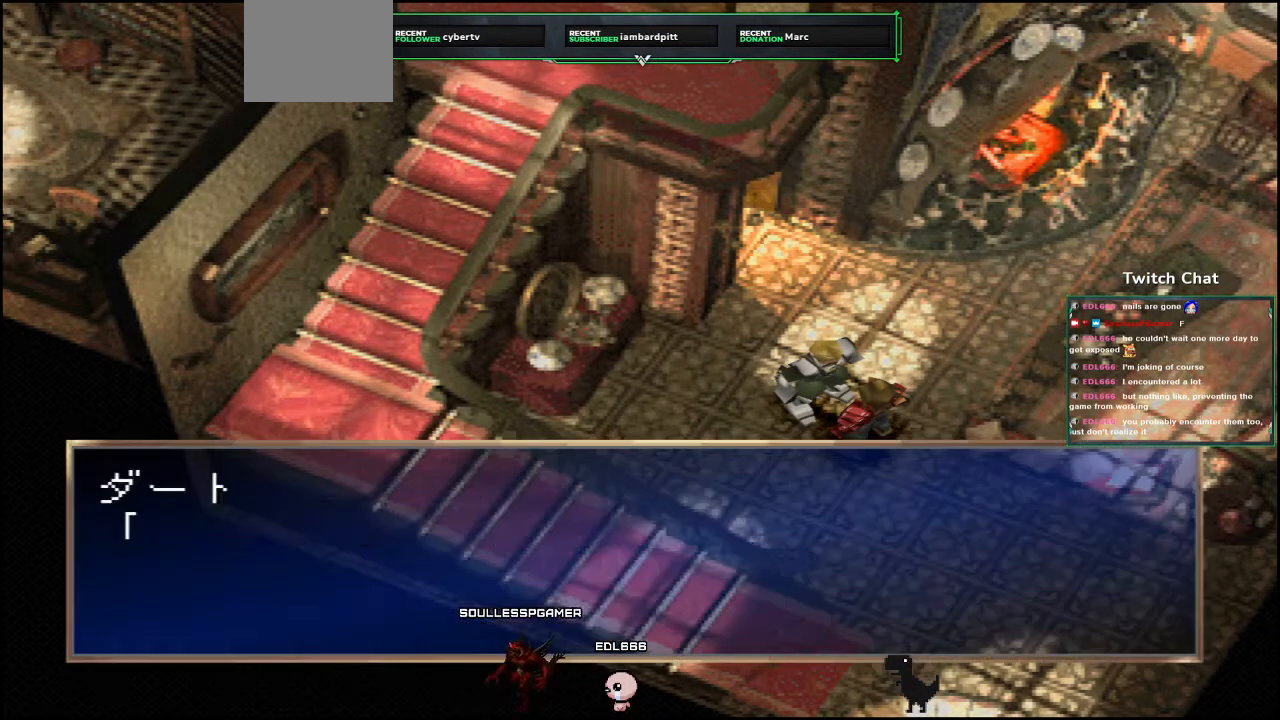
{"buttons": ["CIRCLE"], "left_stick": "center", "right_stick": "center", "events": [[383, "CIRCLE", "up"], [433, "CIRCLE", "down"]]}
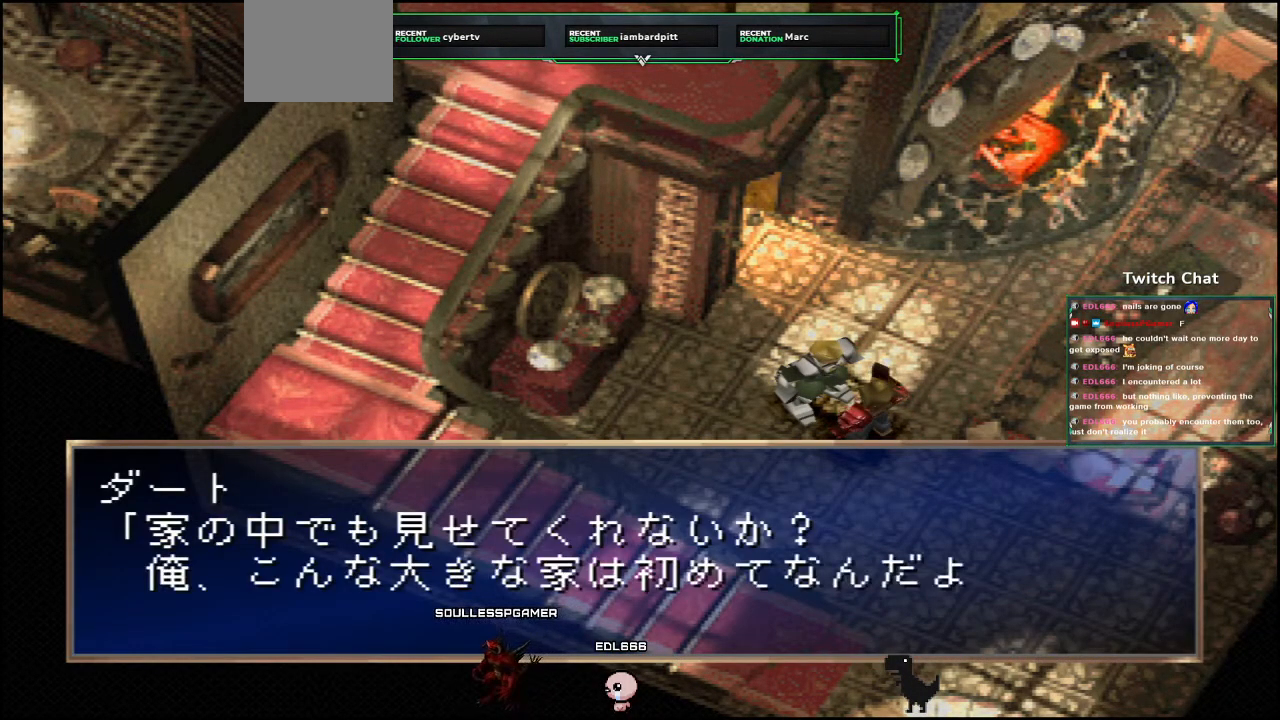
{"buttons": ["CIRCLE"], "left_stick": "center", "right_stick": "center", "events": [[417, "CIRCLE", "up"], [483, "CIRCLE", "down"]]}
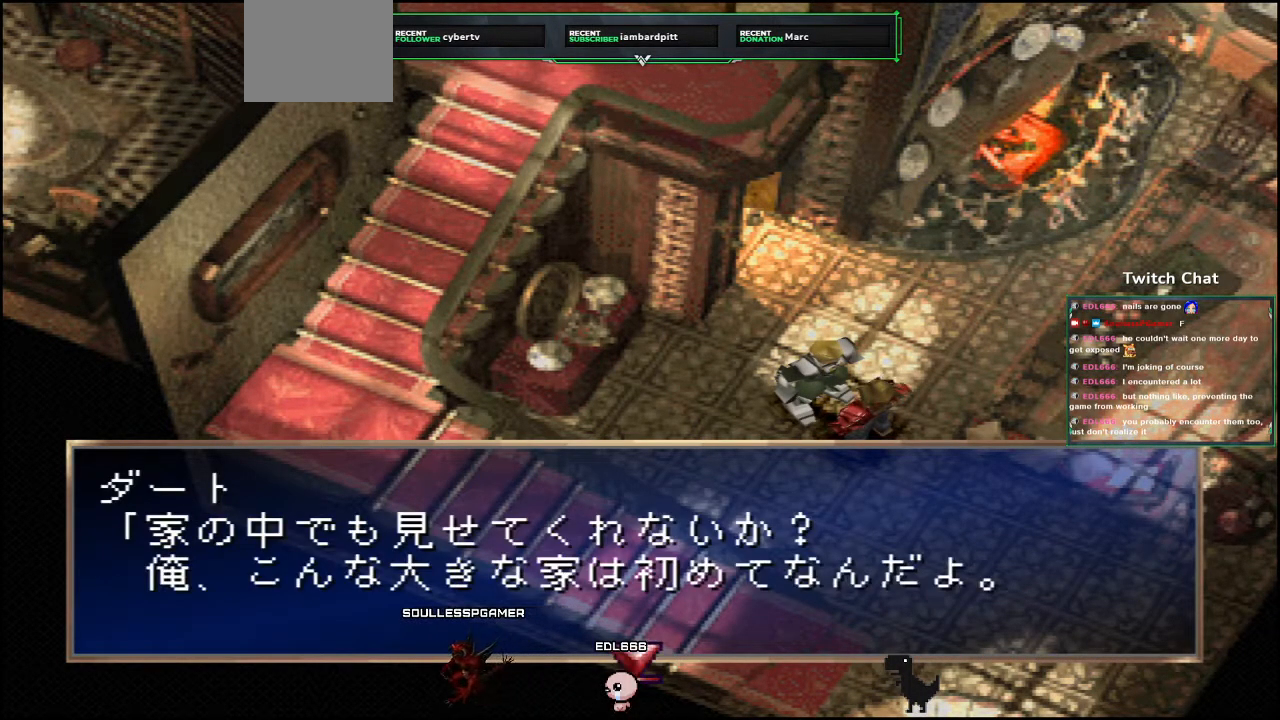
{"buttons": ["CIRCLE"], "left_stick": "center", "right_stick": "center", "events": []}
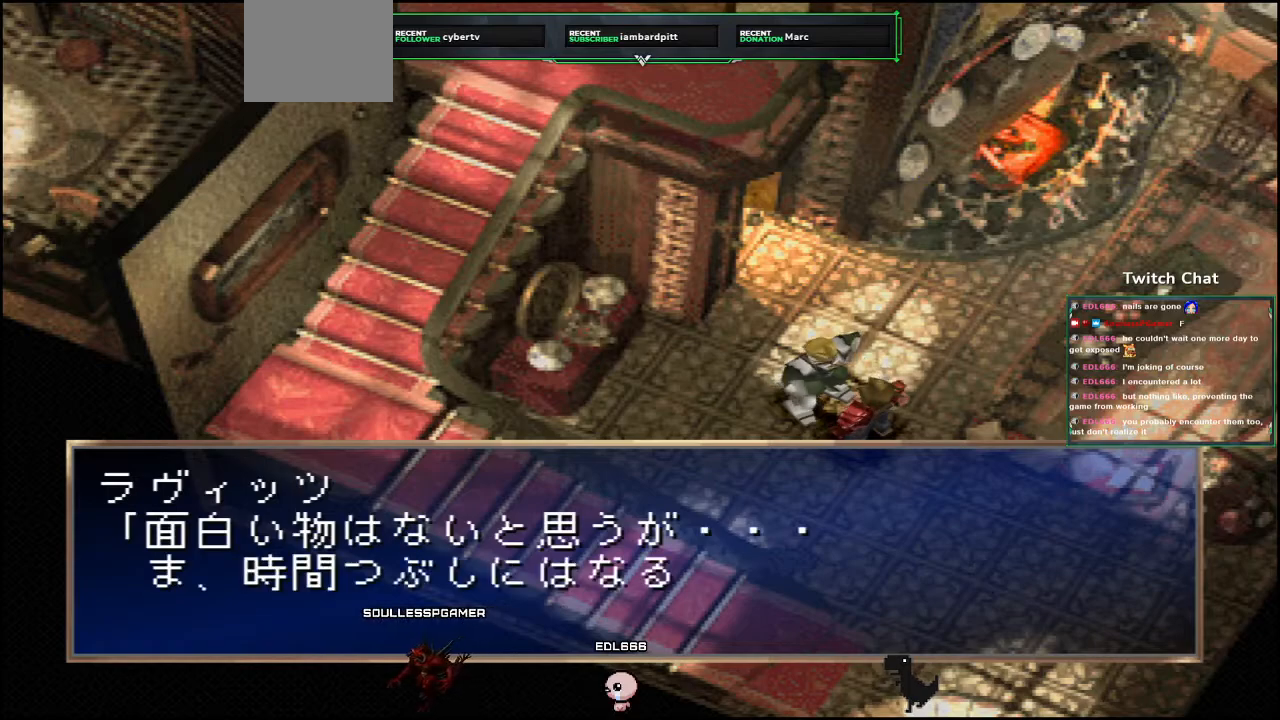
{"buttons": ["CIRCLE"], "left_stick": "center", "right_stick": "center", "events": []}
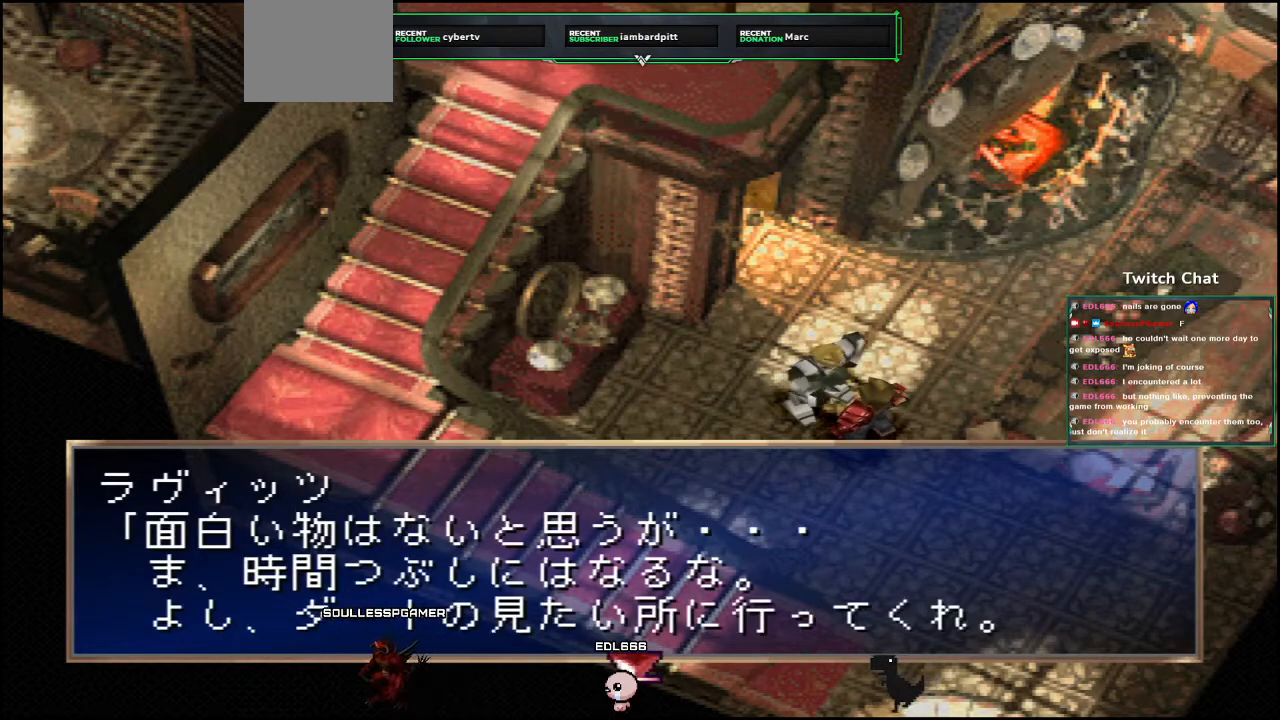
{"buttons": ["CIRCLE"], "left_stick": "center", "right_stick": "center", "events": [[33, "CIRCLE", "up"], [117, "CIRCLE", "down"]]}
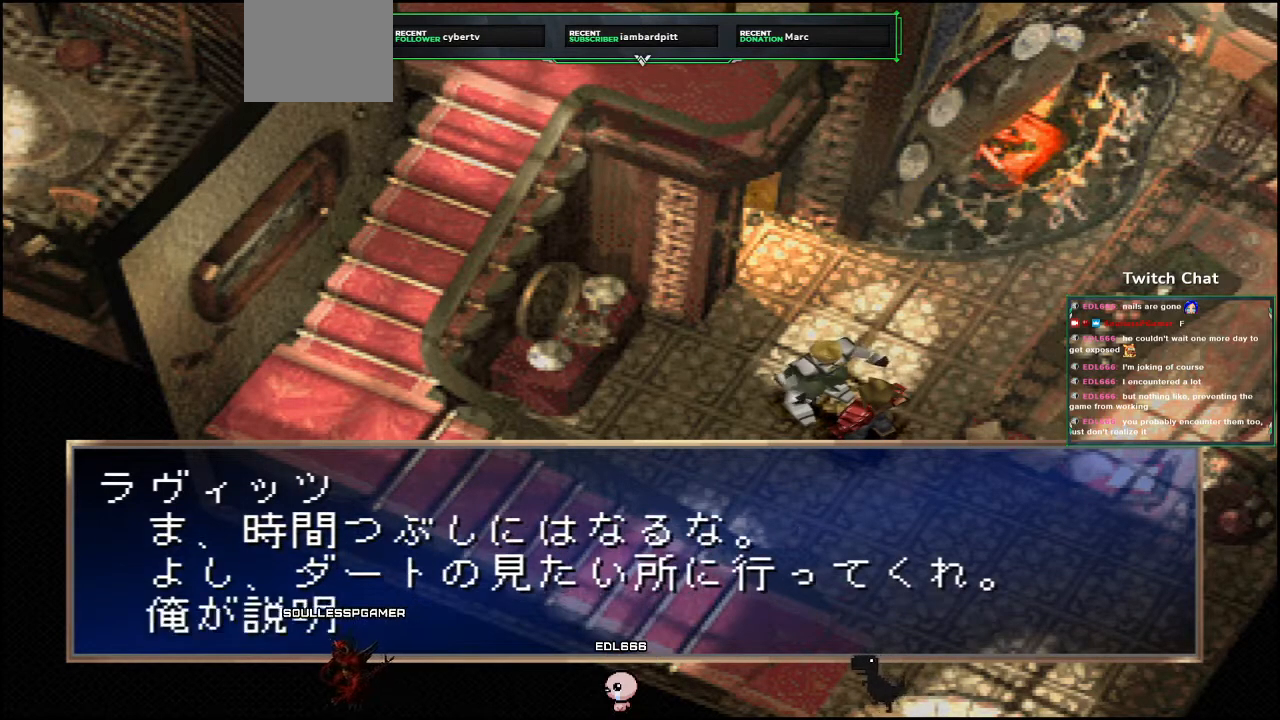
{"buttons": ["CIRCLE"], "left_stick": "center", "right_stick": "center", "events": [[433, "CIRCLE", "up"], [500, "CIRCLE", "down"]]}
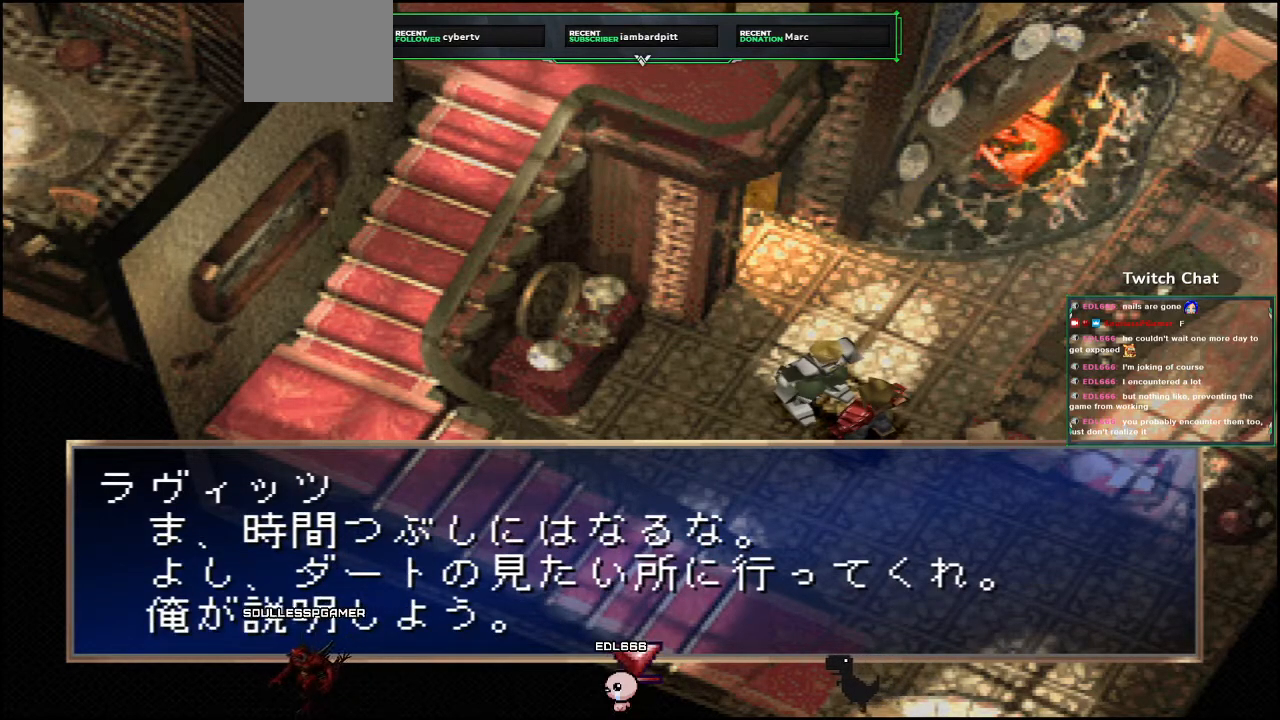
{"buttons": ["CIRCLE"], "left_stick": "center", "right_stick": "center", "events": []}
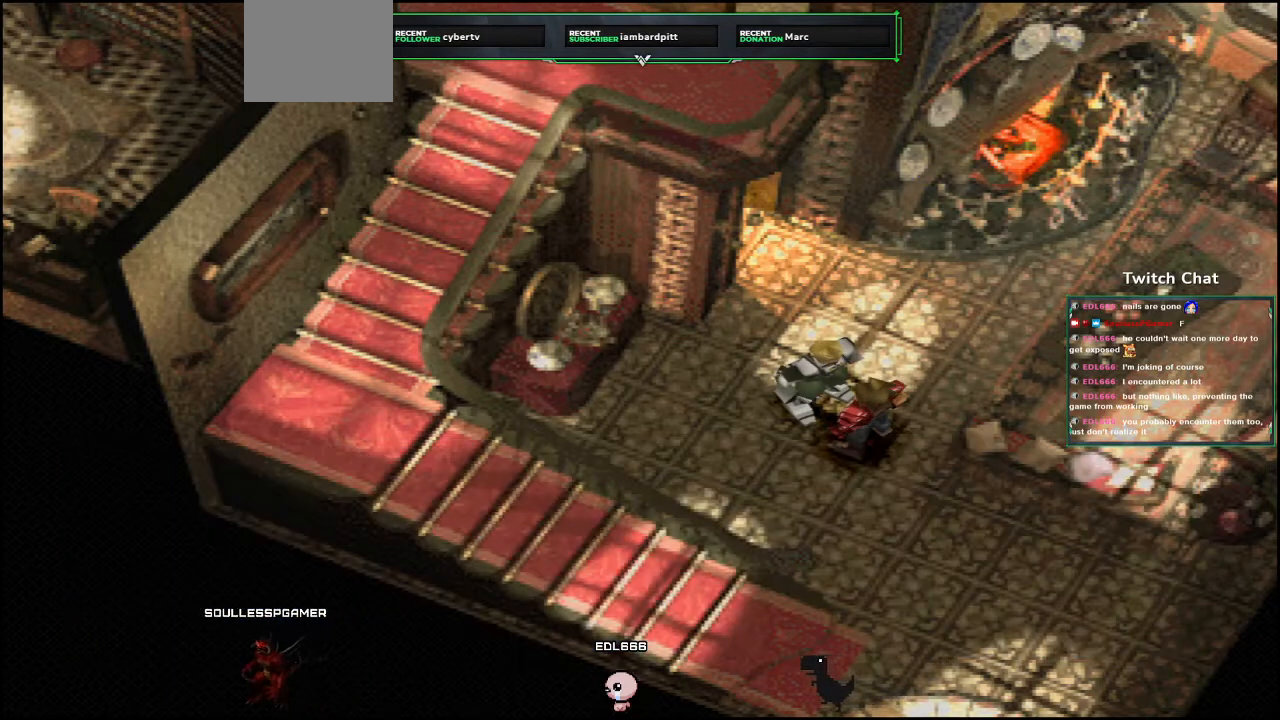
{"buttons": [], "left_stick": "center", "right_stick": "center", "events": [[467, "CIRCLE", "up"]]}
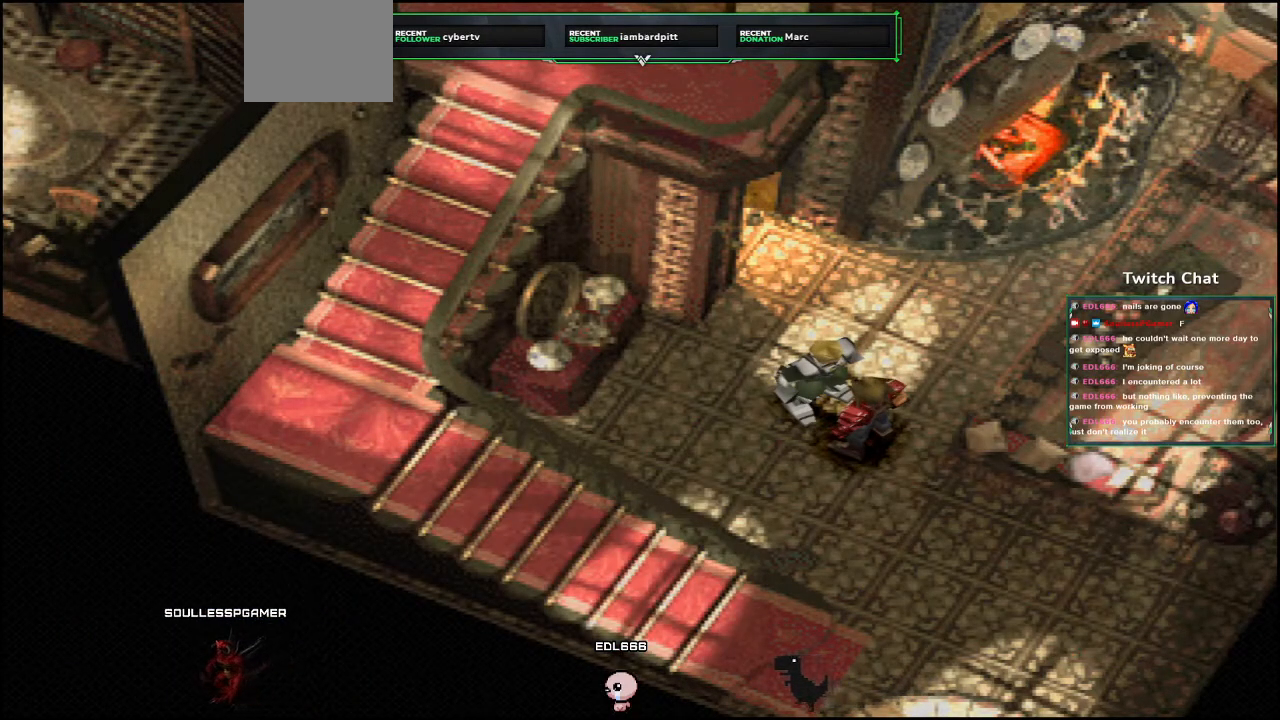
{"buttons": ["CIRCLE"], "left_stick": "center", "right_stick": "center", "events": [[433, "CIRCLE", "down"]]}
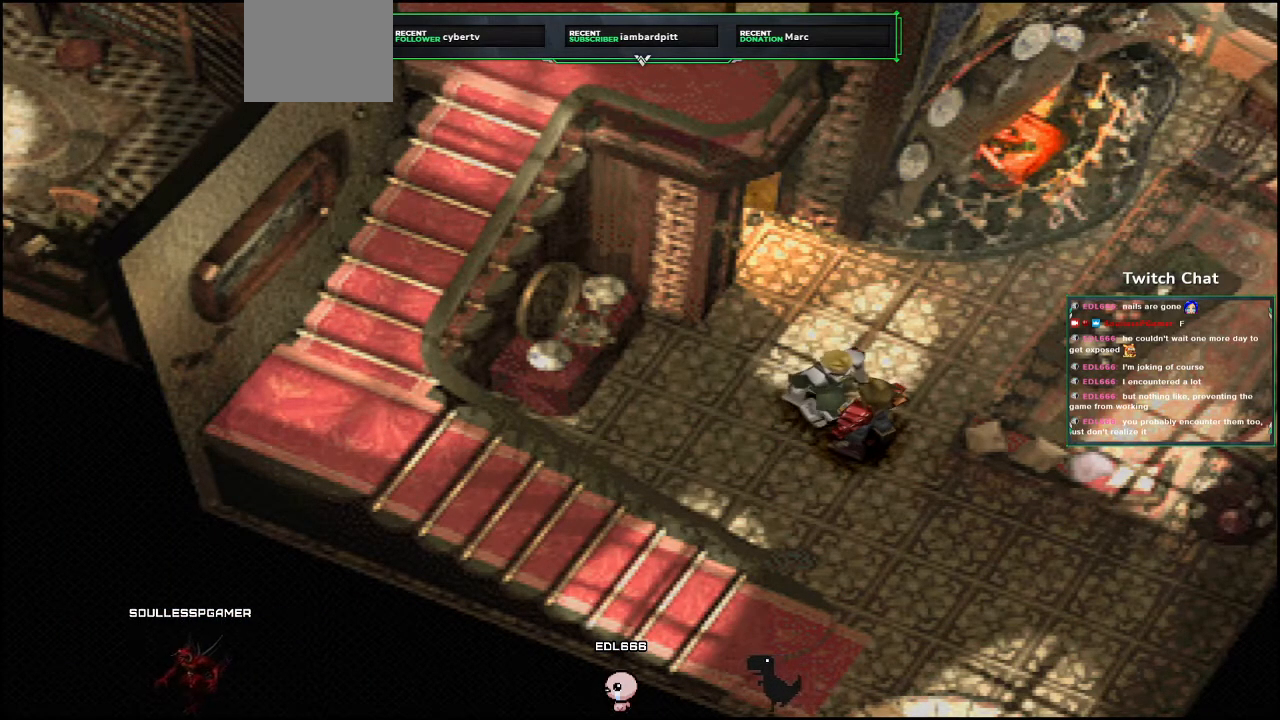
{"buttons": ["CIRCLE"], "left_stick": "center", "right_stick": "center", "events": []}
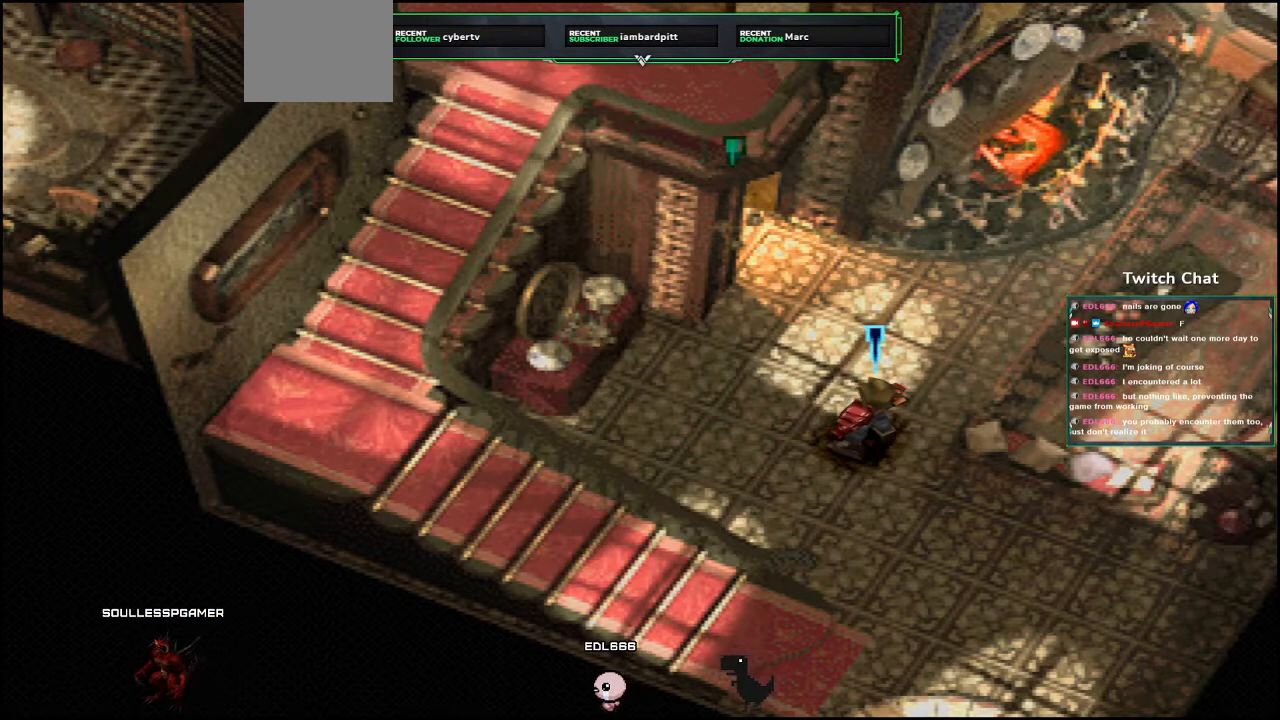
{"buttons": ["CROSS", "DPAD_DOWN", "DPAD_LEFT"], "left_stick": "center", "right_stick": "center", "events": [[83, "CIRCLE", "up"], [83, "DPAD_DOWN", "down"], [183, "CROSS", "down"], [467, "DPAD_LEFT", "down"]]}
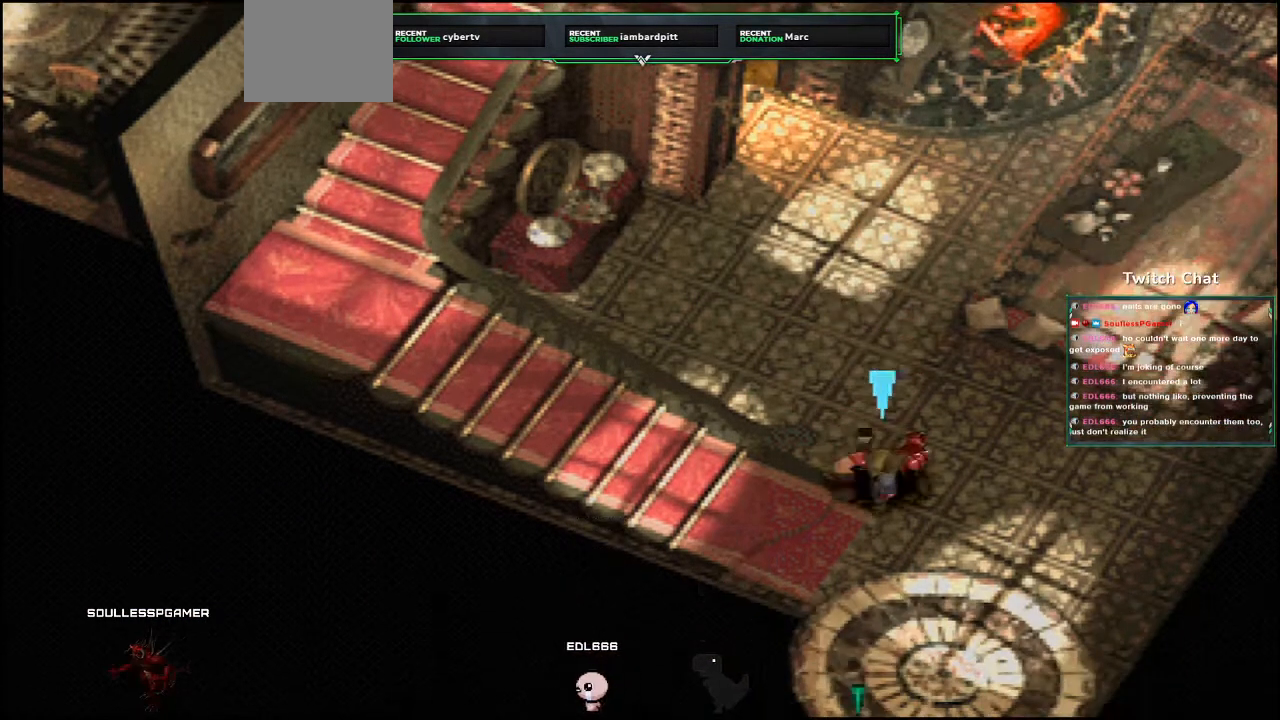
{"buttons": ["CROSS", "DPAD_UP", "DPAD_LEFT"], "left_stick": "center", "right_stick": "center", "events": [[150, "DPAD_DOWN", "up"], [200, "DPAD_UP", "down"]]}
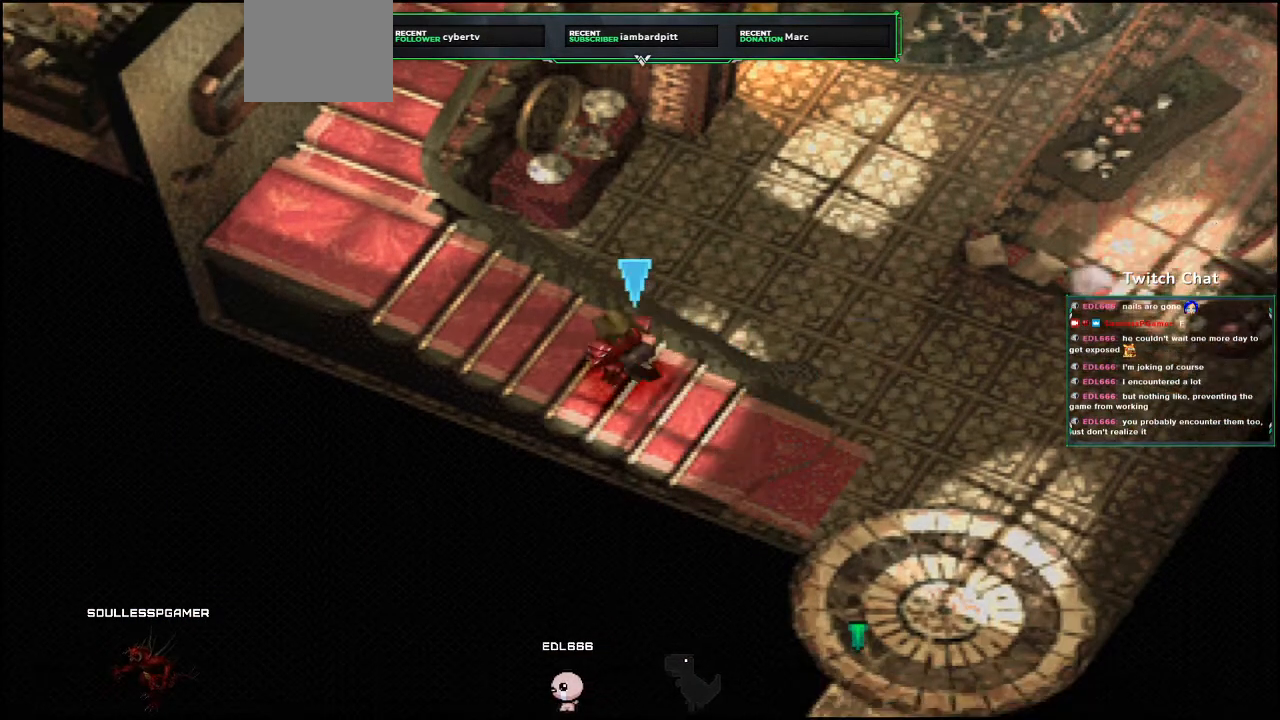
{"buttons": ["CROSS", "DPAD_UP", "DPAD_RIGHT"], "left_stick": "center", "right_stick": "center", "events": [[417, "DPAD_LEFT", "up"], [467, "DPAD_RIGHT", "down"]]}
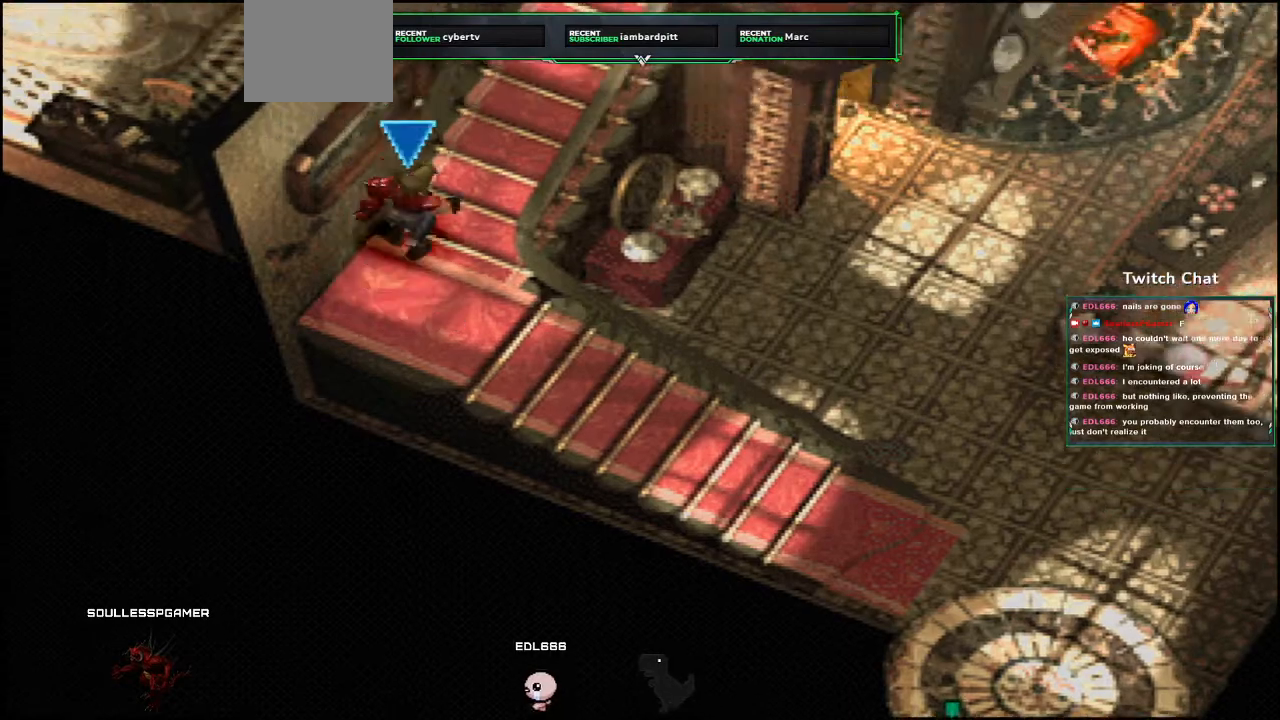
{"buttons": ["CROSS", "DPAD_UP", "DPAD_LEFT"], "left_stick": "center", "right_stick": "center", "events": [[333, "DPAD_RIGHT", "up"], [483, "DPAD_LEFT", "down"]]}